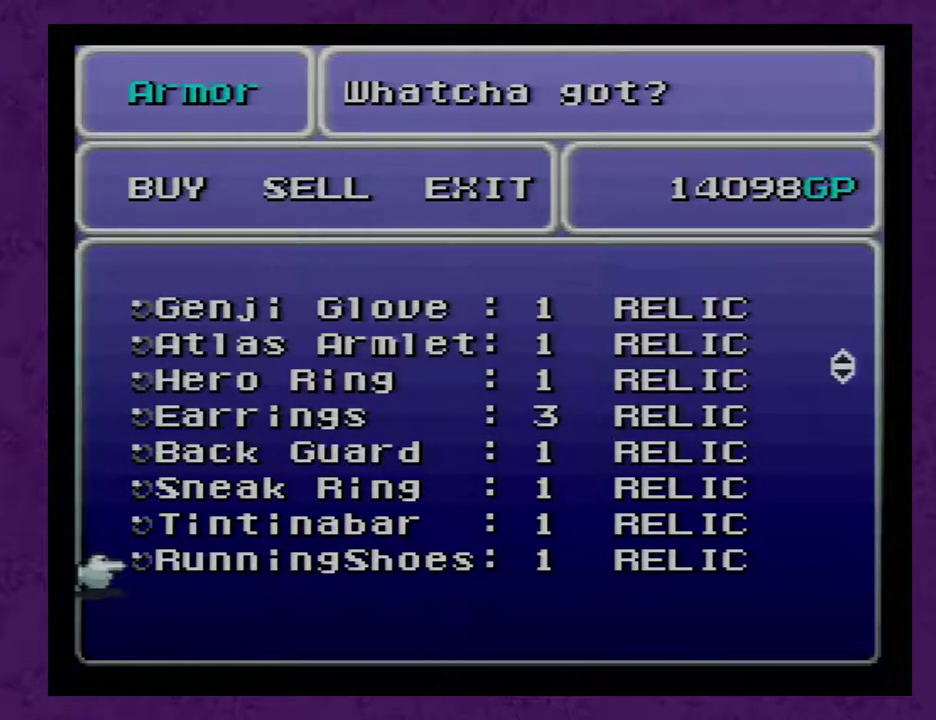
Gameplay with a controller (Nintendo layout); each line is a JSON object with the inputs held at the frame after it. "events" lists button and stick changes between this image and that frame as [ms after this image, input, new state], when the widget could be followed in between. Not read: L3 R3.
{"buttons": [], "events": []}
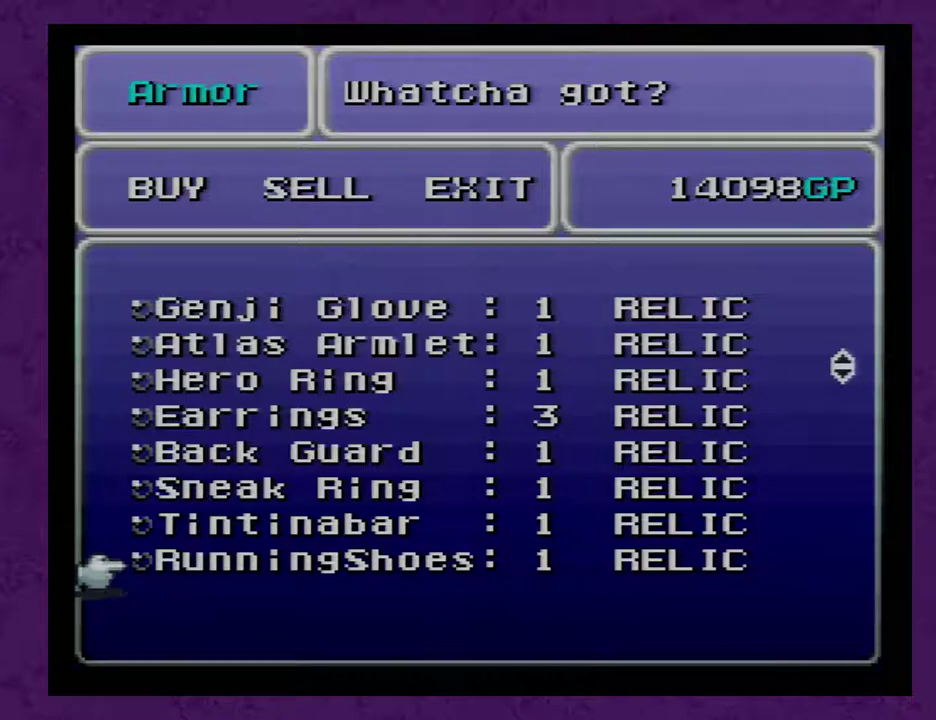
{"buttons": [], "events": []}
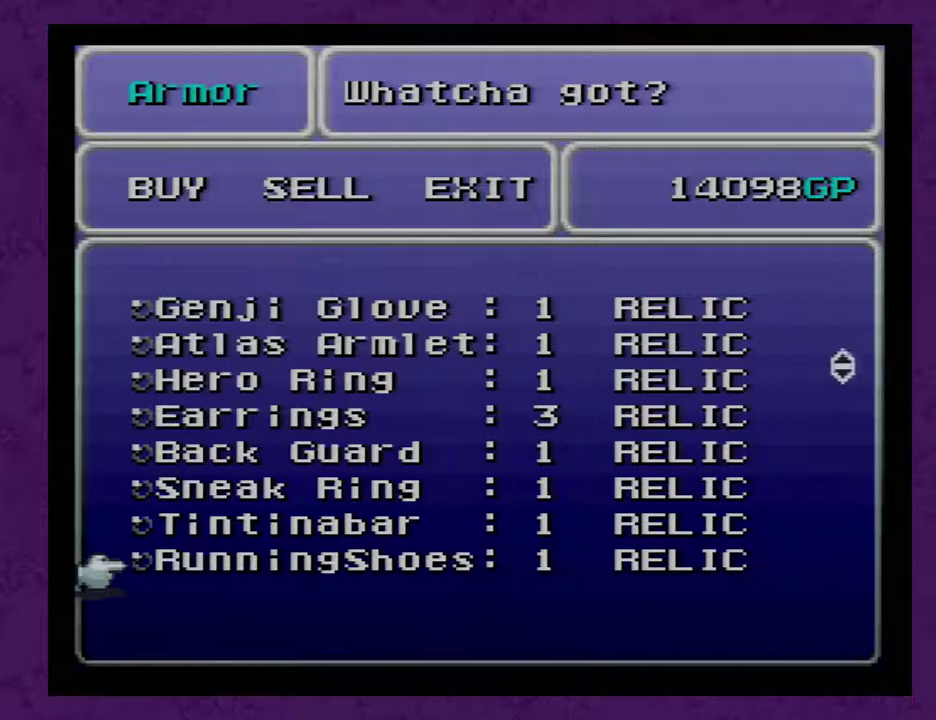
{"buttons": [], "events": []}
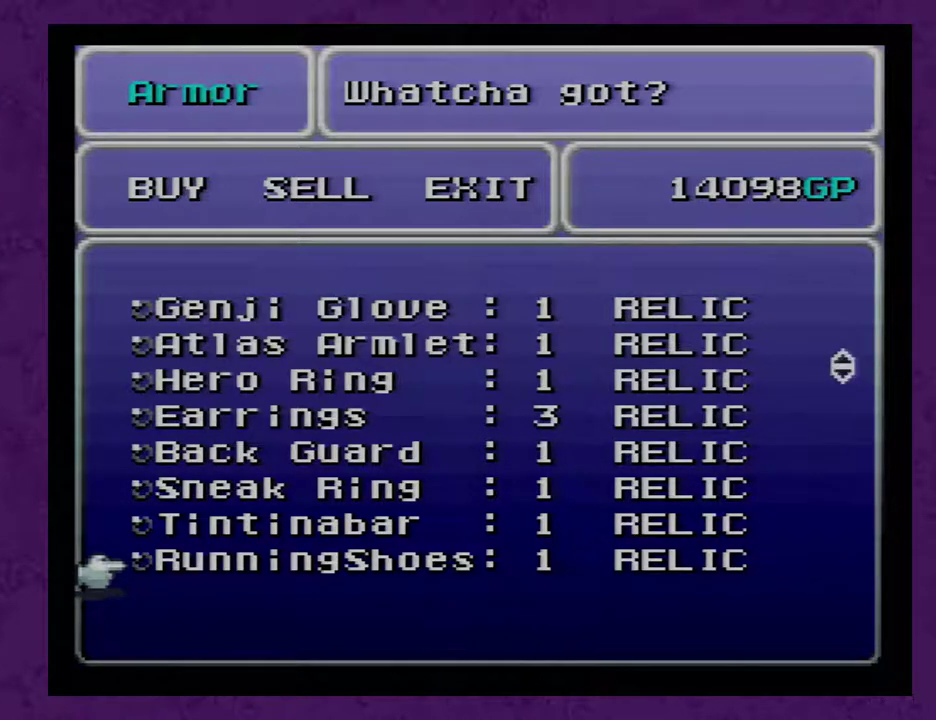
{"buttons": [], "events": []}
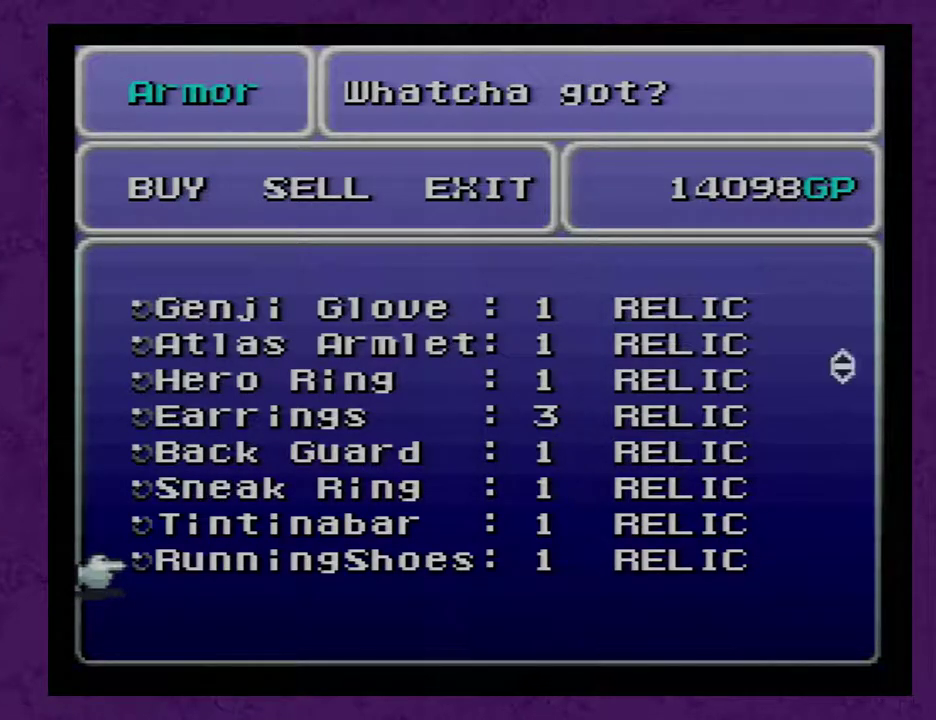
{"buttons": [], "events": []}
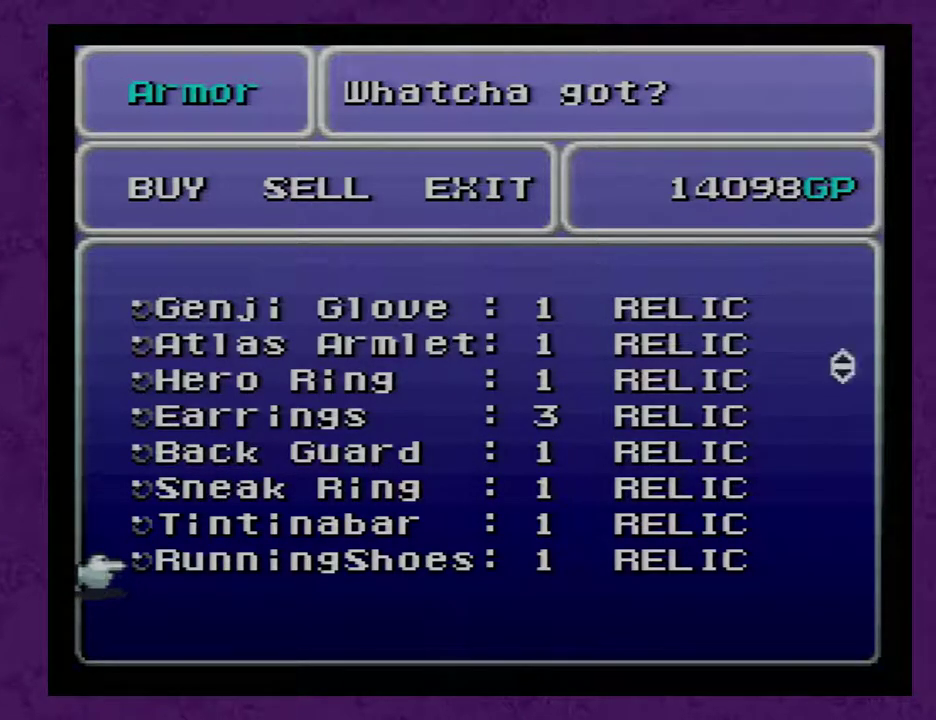
{"buttons": ["DPAD_UP"], "events": [[83, "DPAD_UP", "down"]]}
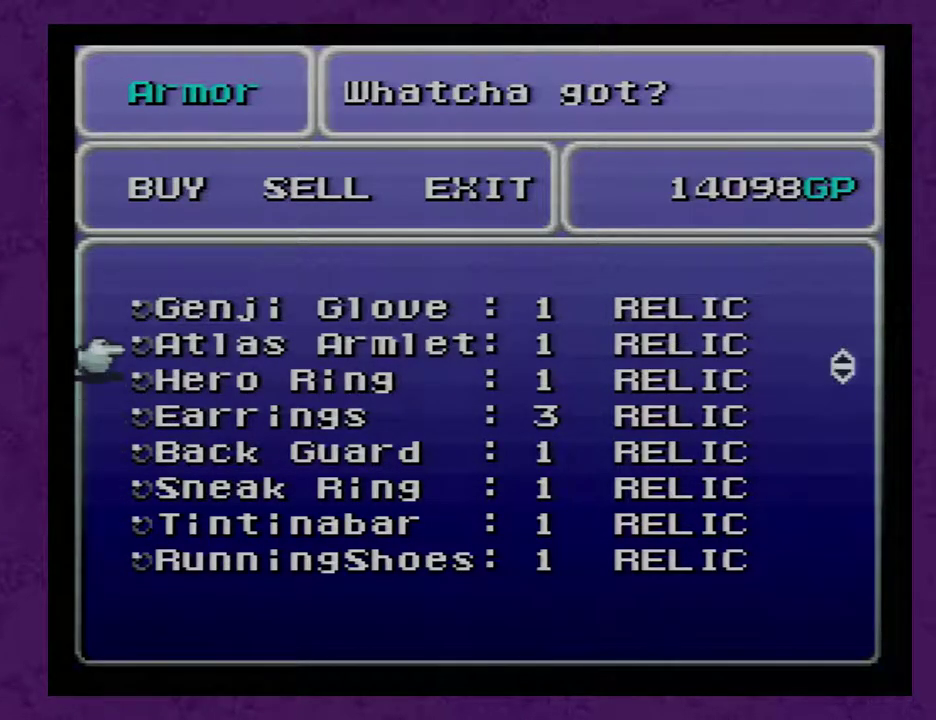
{"buttons": ["DPAD_UP"], "events": [[233, "DPAD_UP", "up"], [450, "DPAD_UP", "down"]]}
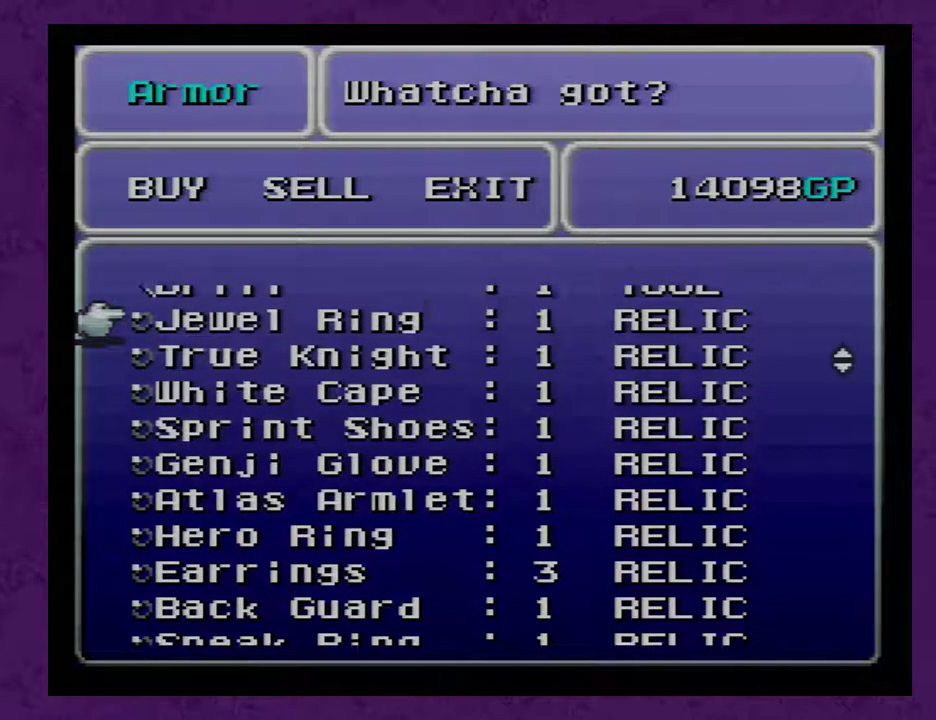
{"buttons": ["DPAD_UP"], "events": [[17, "DPAD_UP", "up"], [100, "DPAD_UP", "down"], [167, "DPAD_UP", "up"], [233, "DPAD_UP", "down"], [283, "DPAD_UP", "up"], [350, "DPAD_UP", "down"], [450, "DPAD_UP", "up"], [500, "DPAD_UP", "down"]]}
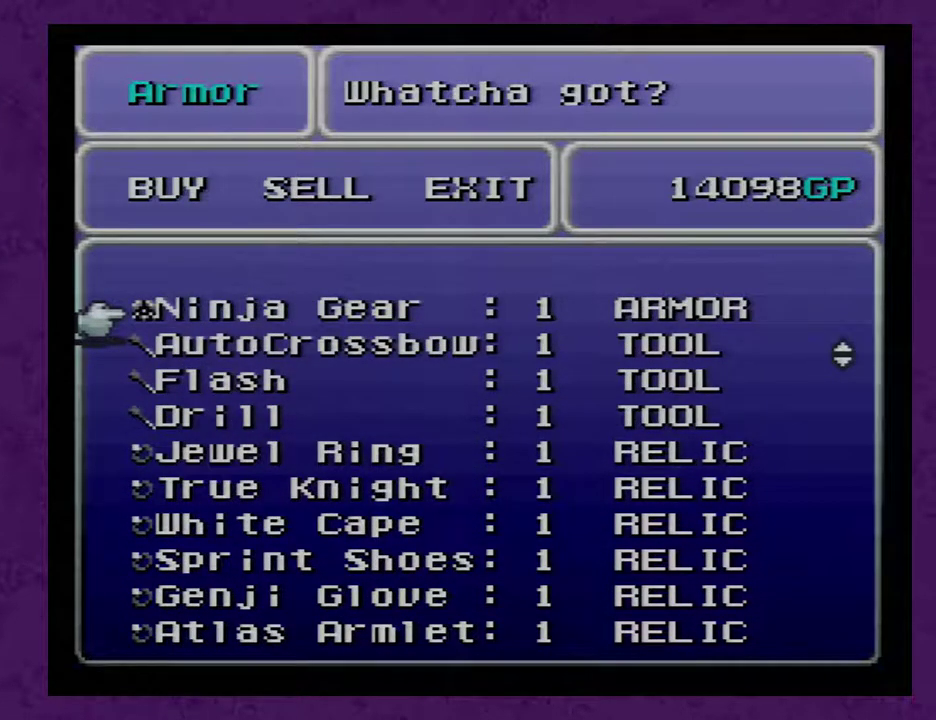
{"buttons": ["DPAD_UP"], "events": [[100, "DPAD_UP", "up"], [167, "DPAD_UP", "down"], [233, "DPAD_UP", "up"], [350, "DPAD_UP", "down"], [450, "DPAD_UP", "up"], [500, "DPAD_UP", "down"]]}
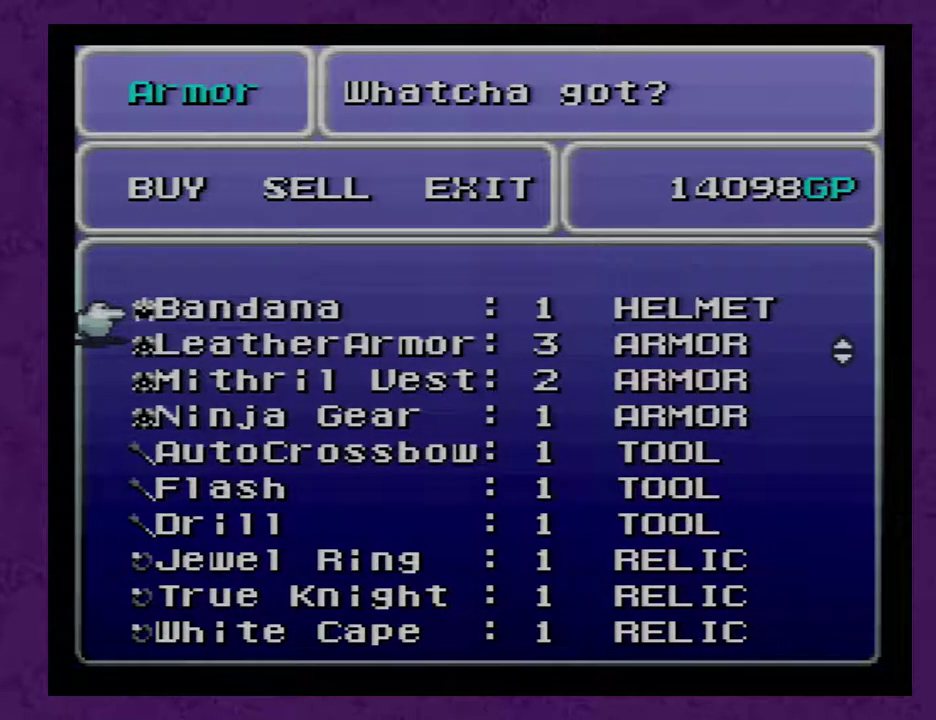
{"buttons": [], "events": [[100, "DPAD_UP", "up"], [200, "DPAD_UP", "down"], [217, "DPAD_UP", "up"]]}
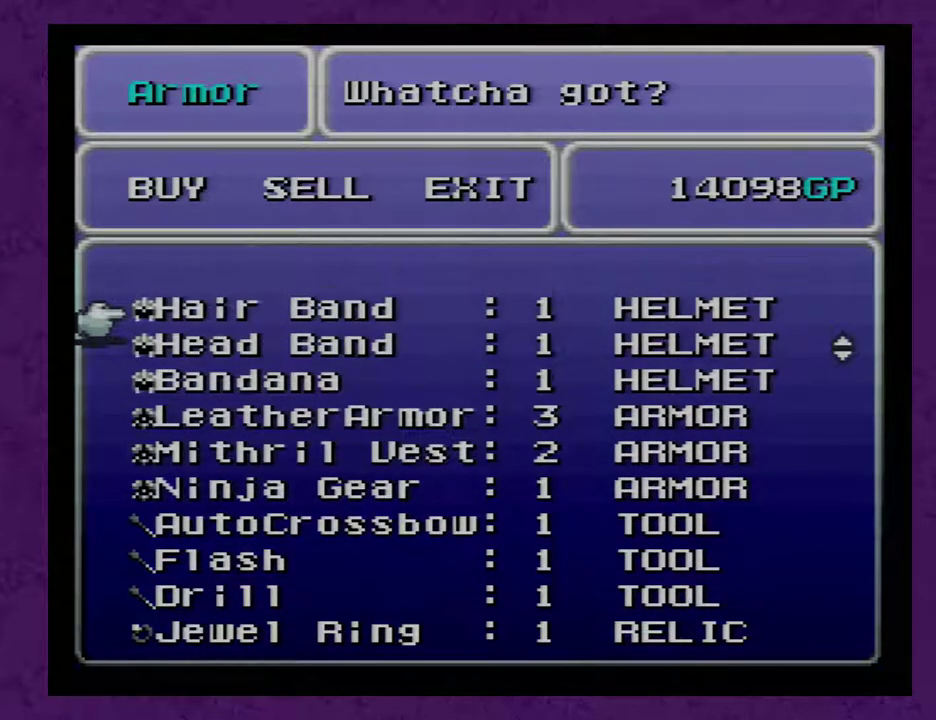
{"buttons": ["DPAD_DOWN"], "events": [[383, "DPAD_DOWN", "down"]]}
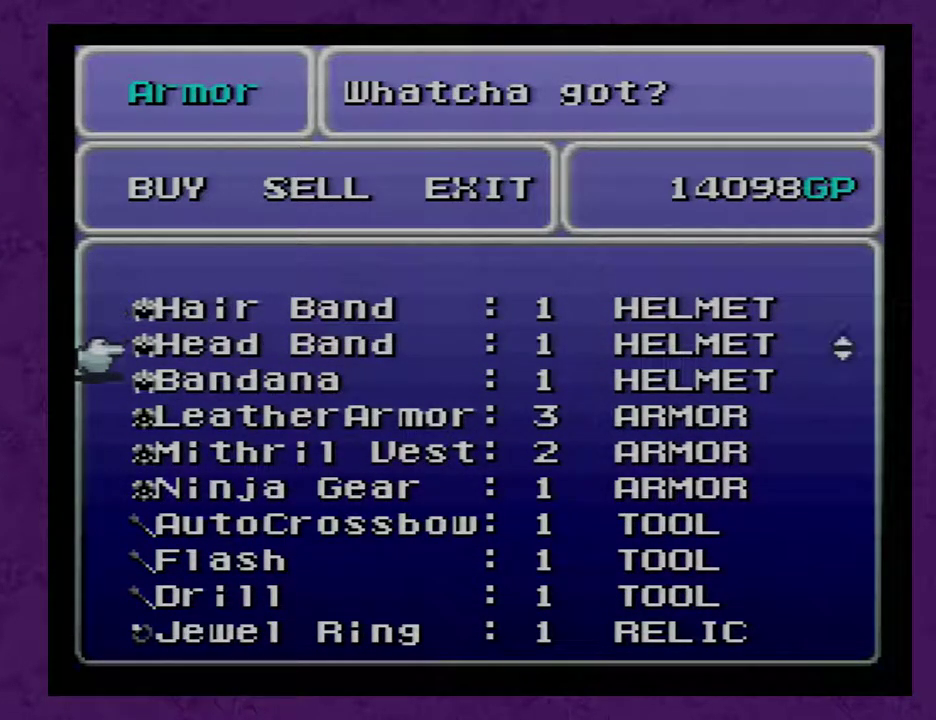
{"buttons": [], "events": [[250, "DPAD_DOWN", "up"], [317, "DPAD_DOWN", "down"], [383, "DPAD_DOWN", "up"]]}
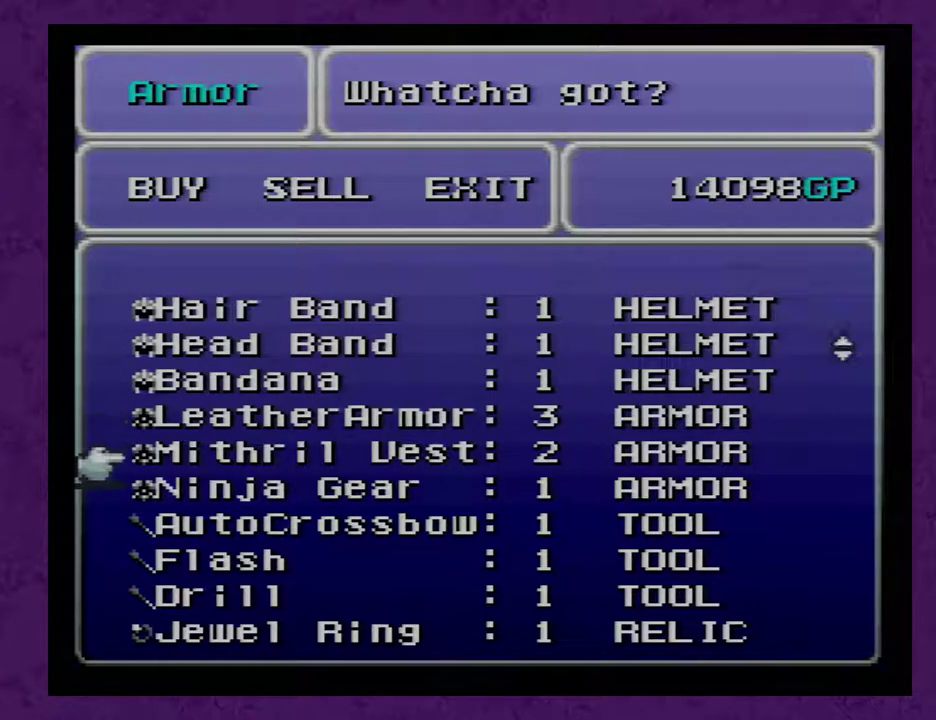
{"buttons": [], "events": [[350, "A", "down"], [417, "A", "up"]]}
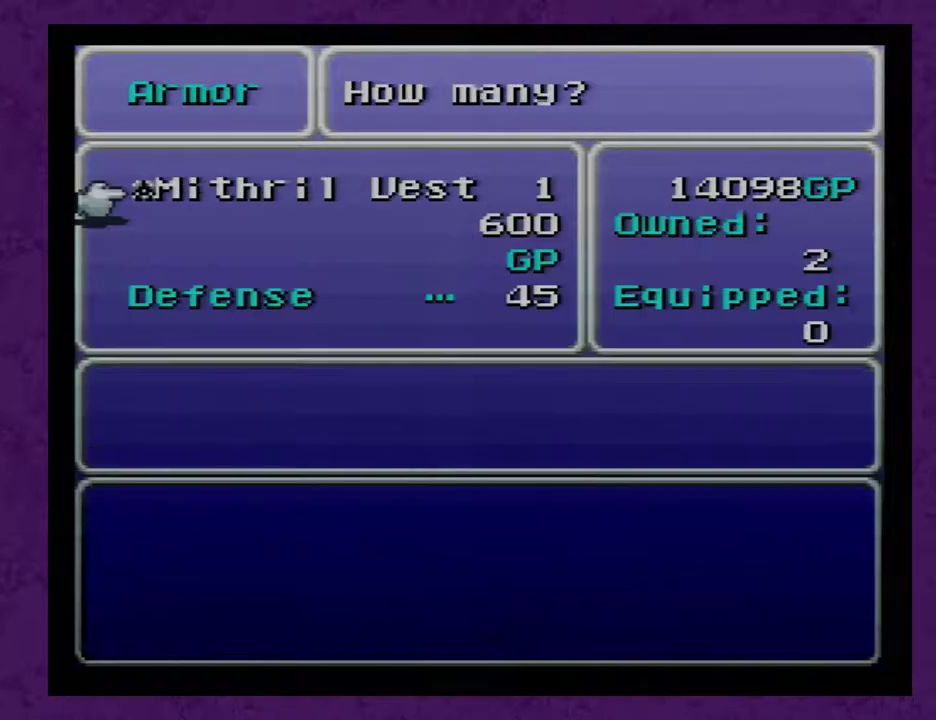
{"buttons": [], "events": [[33, "DPAD_RIGHT", "down"], [250, "DPAD_RIGHT", "up"]]}
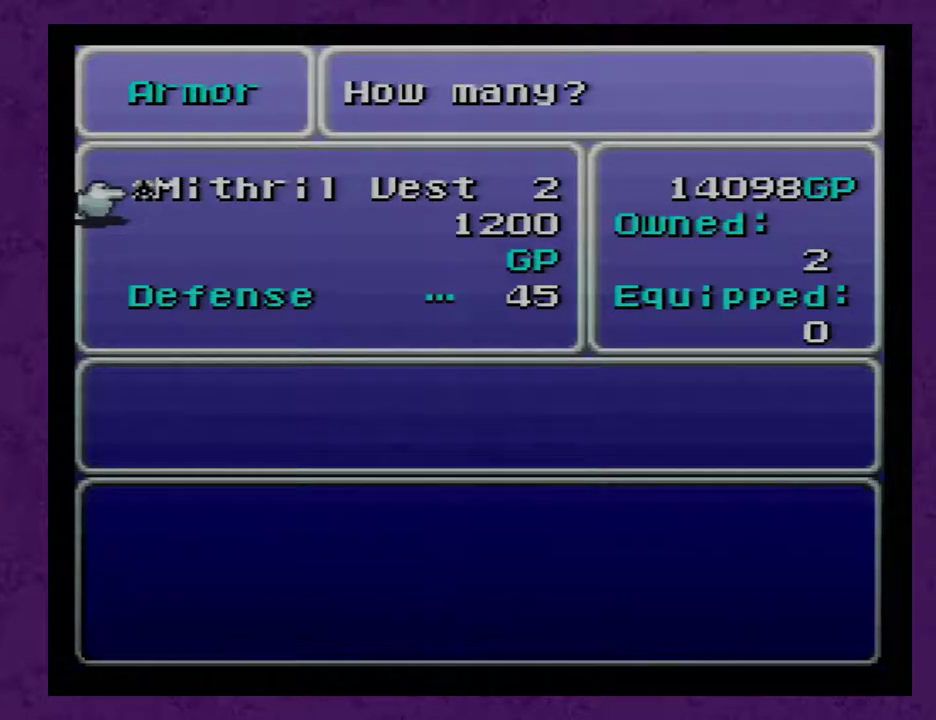
{"buttons": [], "events": []}
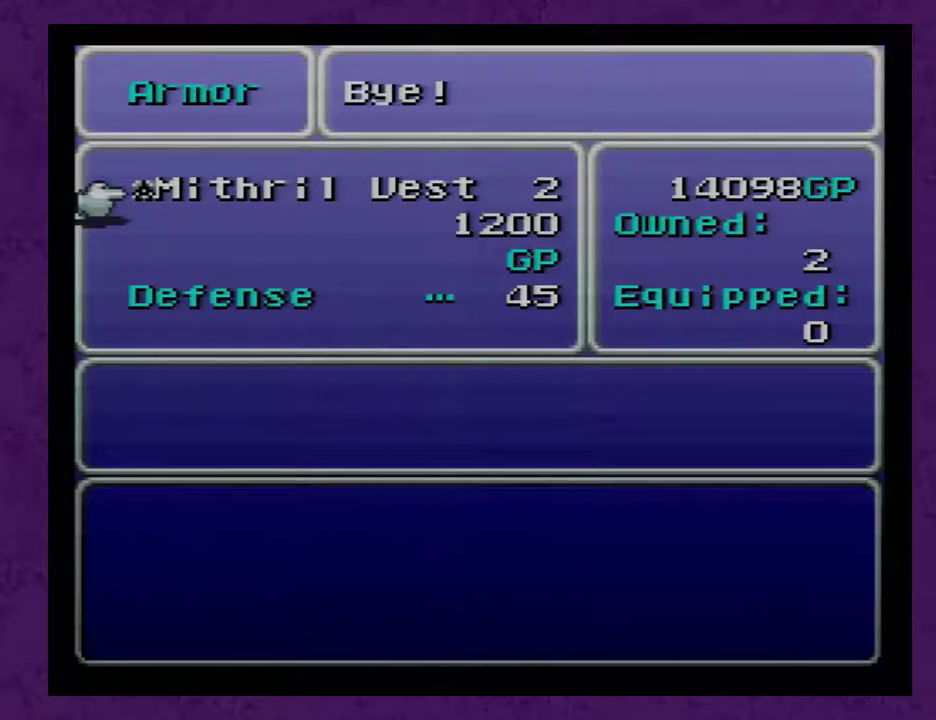
{"buttons": [], "events": []}
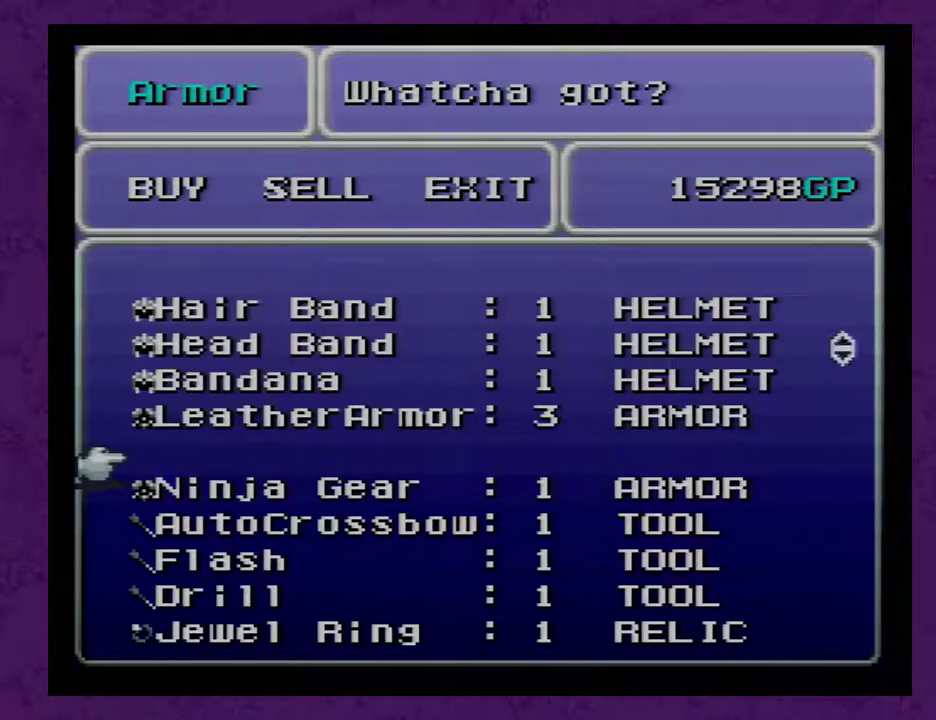
{"buttons": [], "events": []}
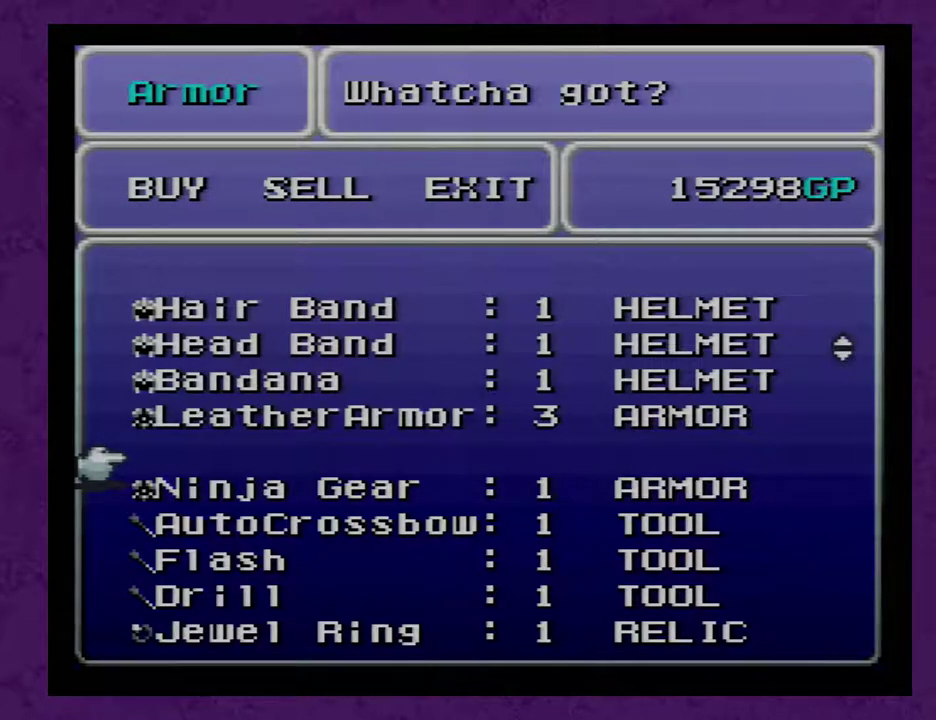
{"buttons": [], "events": []}
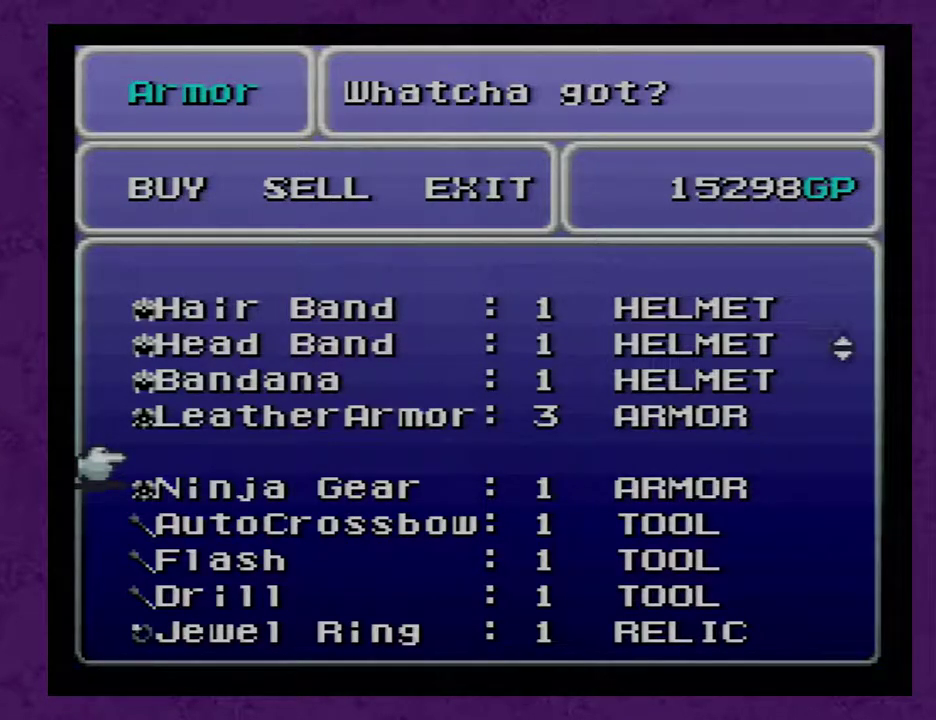
{"buttons": ["DPAD_UP"], "events": [[283, "DPAD_UP", "down"]]}
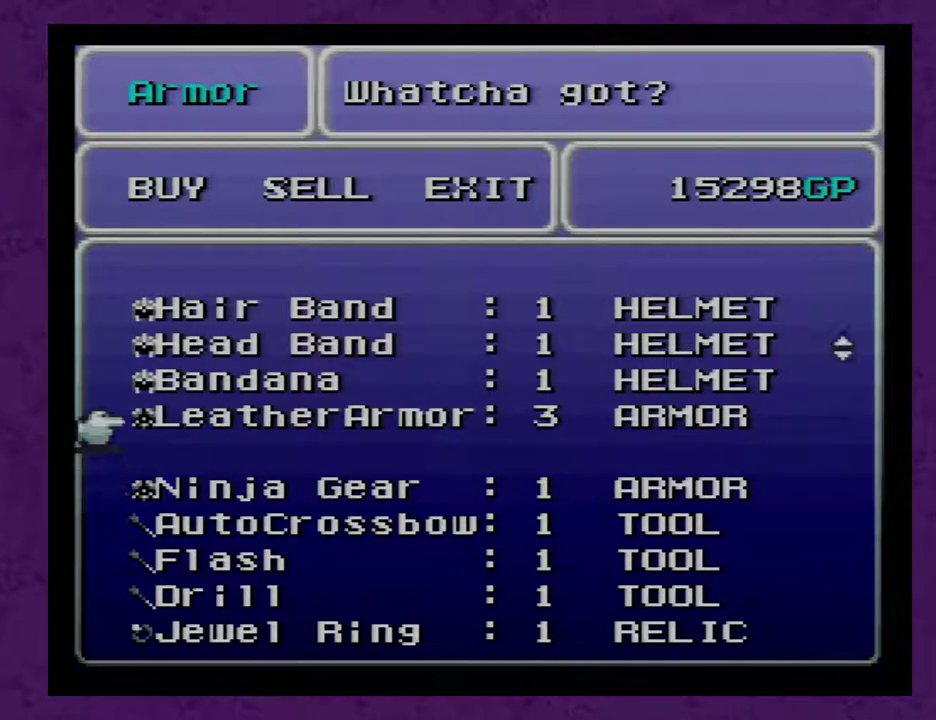
{"buttons": [], "events": [[100, "DPAD_UP", "up"], [350, "DPAD_UP", "down"], [433, "DPAD_UP", "up"]]}
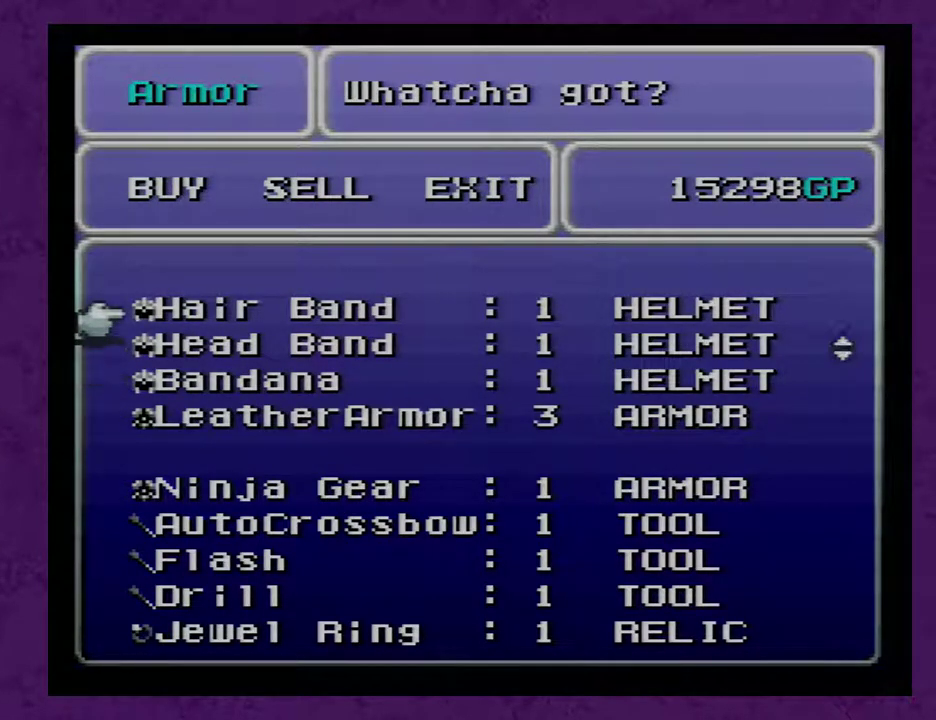
{"buttons": [], "events": [[33, "DPAD_UP", "down"], [150, "DPAD_UP", "up"], [300, "DPAD_UP", "down"], [400, "DPAD_UP", "up"]]}
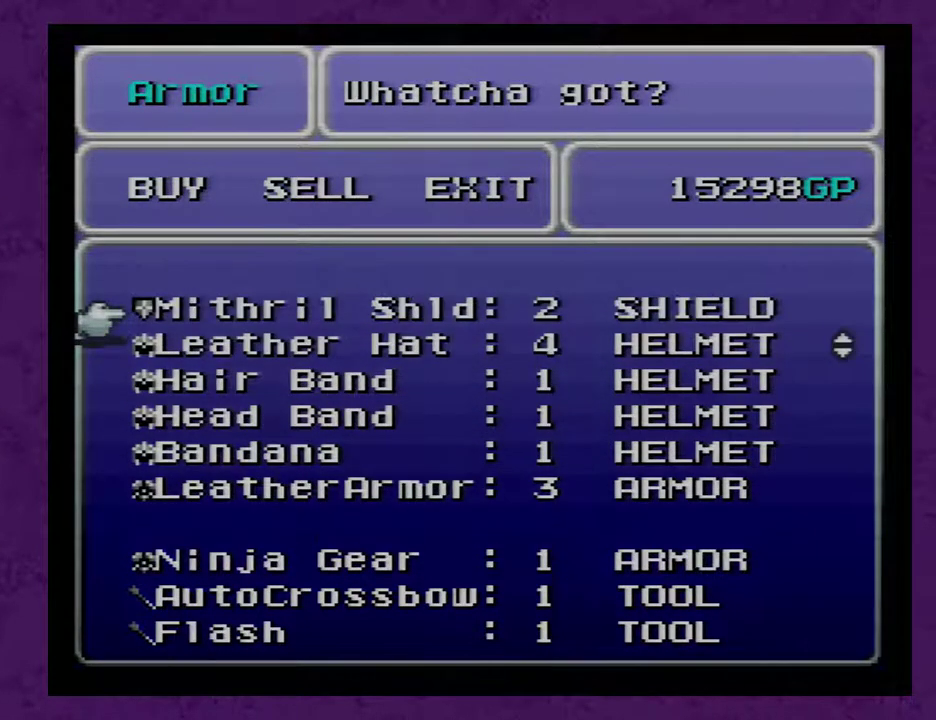
{"buttons": ["DPAD_DOWN"], "events": [[233, "DPAD_DOWN", "down"]]}
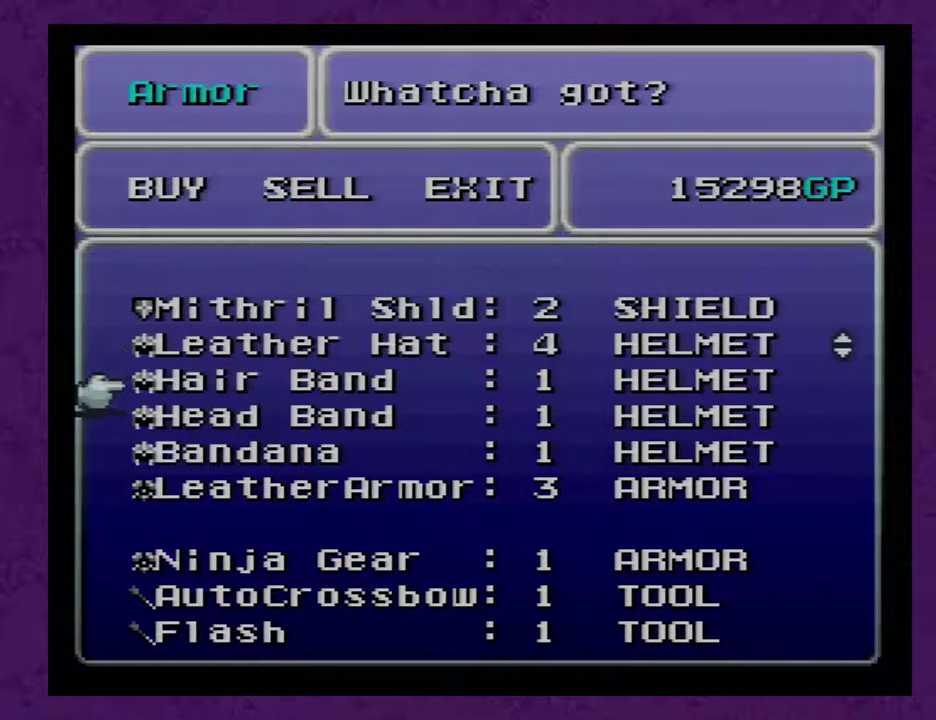
{"buttons": ["A"], "events": [[267, "DPAD_DOWN", "up"], [500, "A", "down"]]}
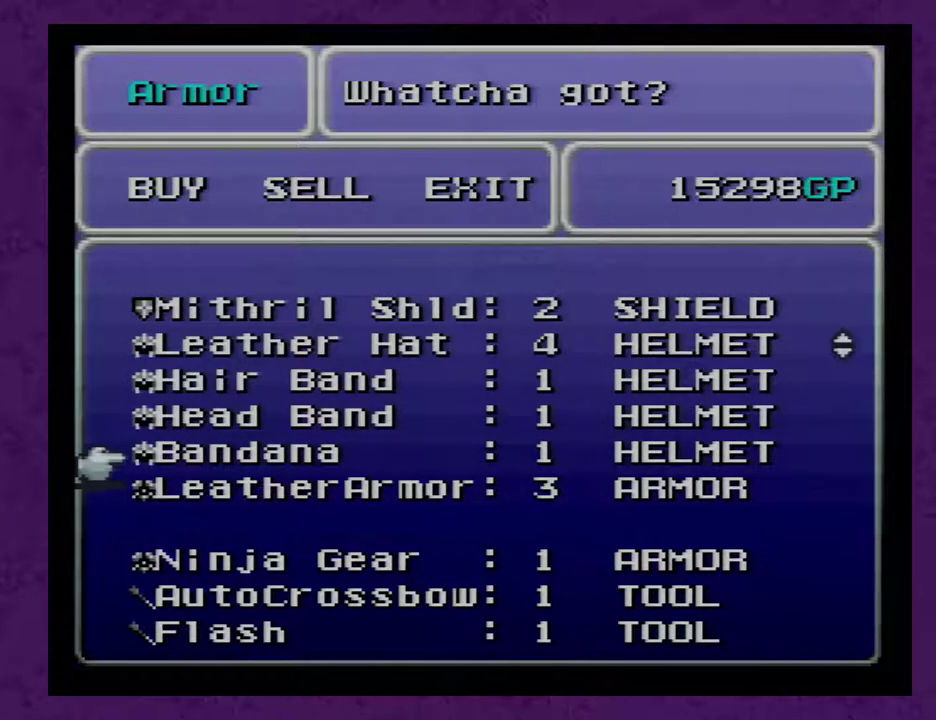
{"buttons": [], "events": [[100, "A", "up"], [167, "A", "down"], [250, "A", "up"]]}
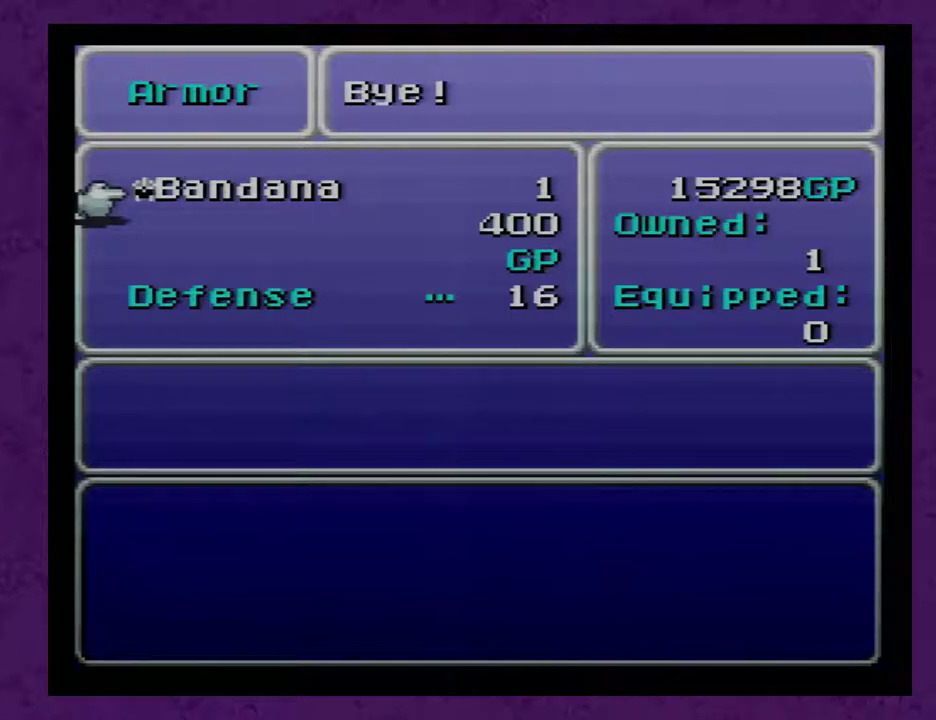
{"buttons": [], "events": []}
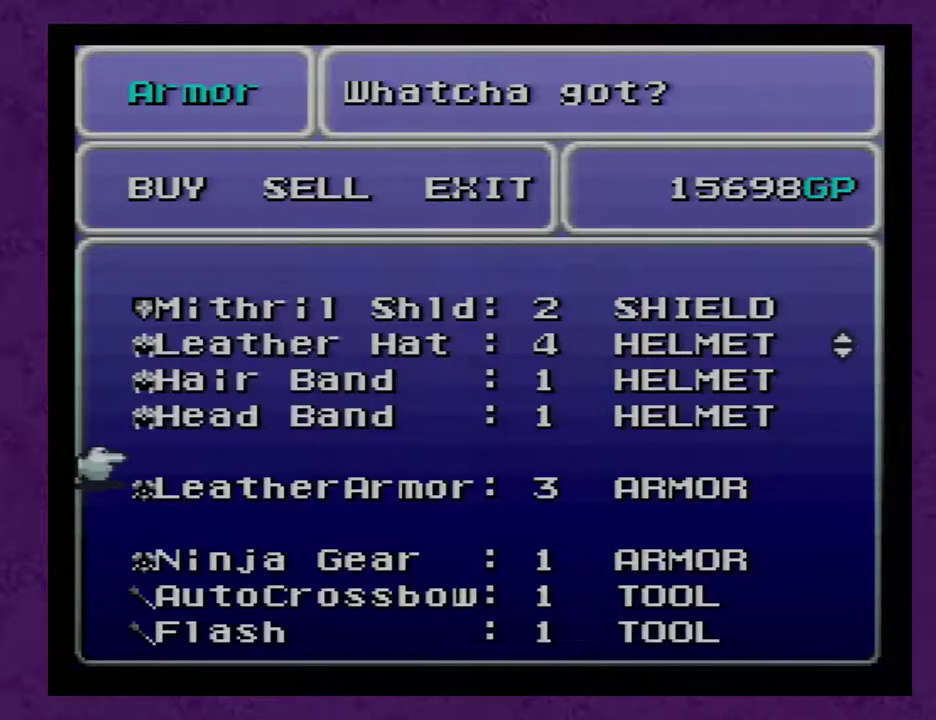
{"buttons": ["DPAD_UP"], "events": [[117, "DPAD_UP", "down"]]}
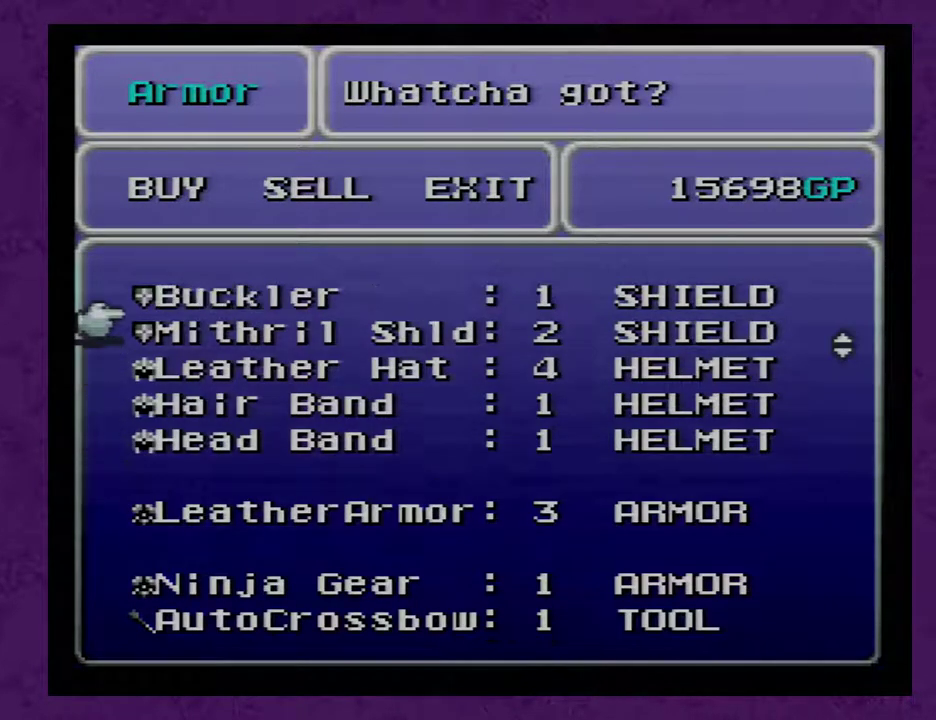
{"buttons": ["DPAD_DOWN"], "events": [[117, "DPAD_UP", "up"], [233, "DPAD_DOWN", "down"]]}
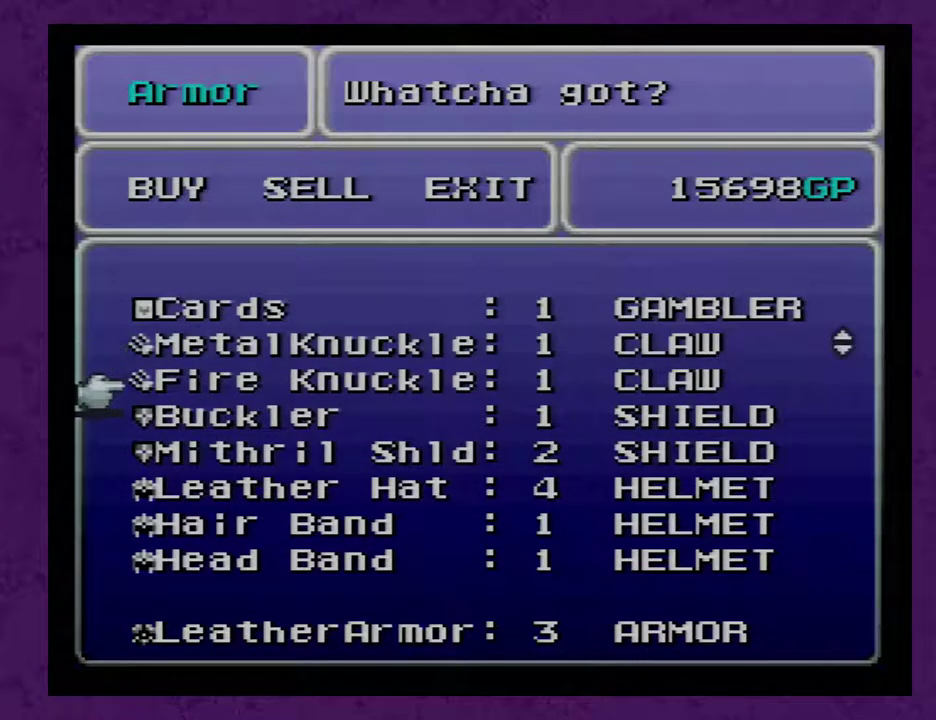
{"buttons": [], "events": [[17, "DPAD_DOWN", "up"], [400, "DPAD_DOWN", "down"], [467, "DPAD_DOWN", "up"]]}
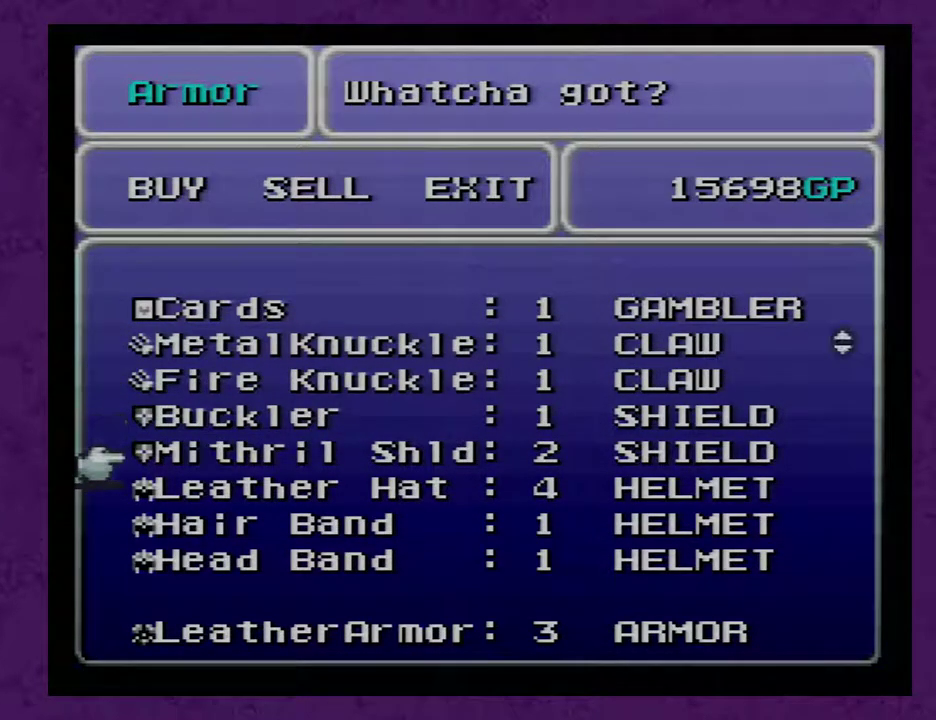
{"buttons": ["DPAD_RIGHT"], "events": [[233, "A", "down"], [300, "A", "up"], [483, "DPAD_RIGHT", "down"]]}
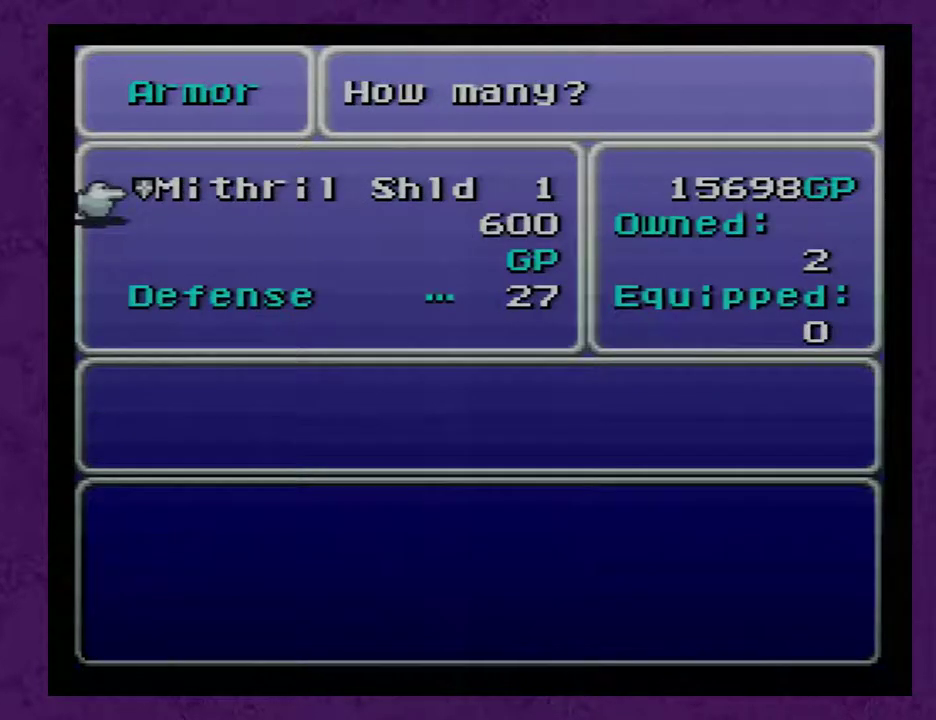
{"buttons": [], "events": [[183, "DPAD_RIGHT", "up"]]}